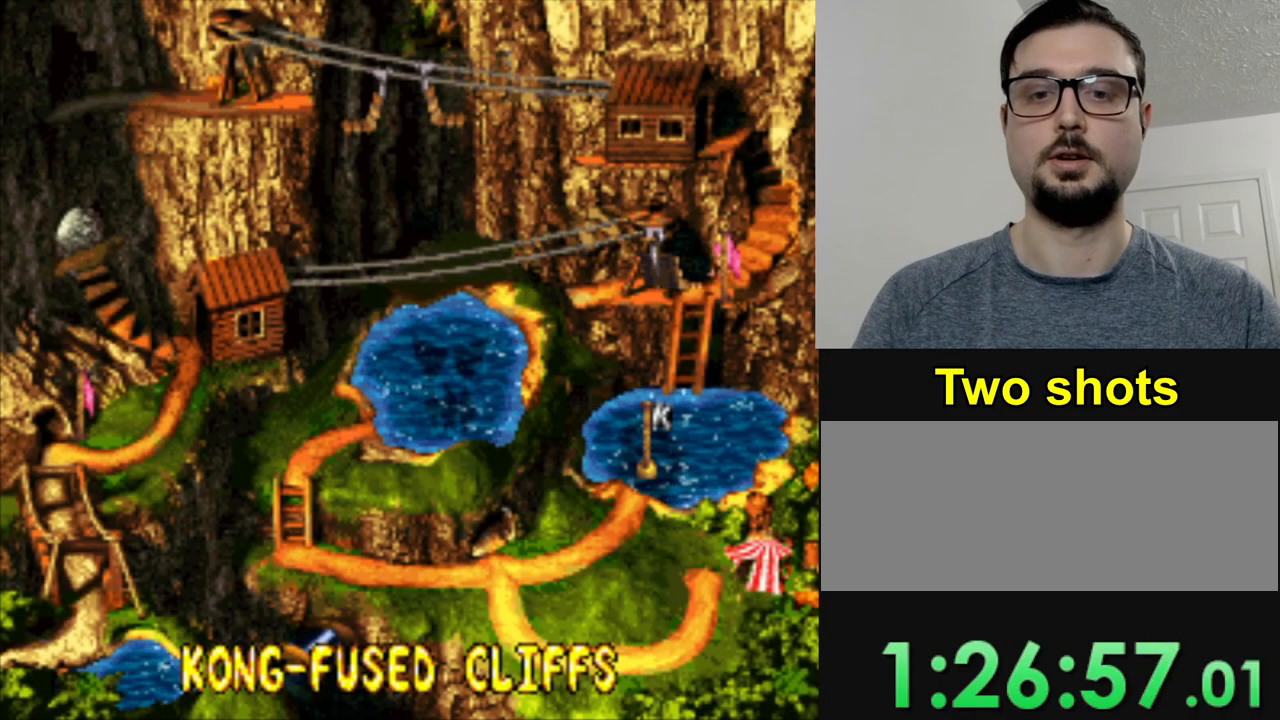
Gameplay with a controller (Nintendo layout); each line is a JSON object with the inputs held at the frame after it. "events" lists button and stick changes between this image and that frame as [ms after this image, input, new state], when the widget could be followed in between. Not read: DPAD_UP L3 R3.
{"buttons": ["DPAD_DOWN"], "events": [[301, "DPAD_DOWN", "down"]]}
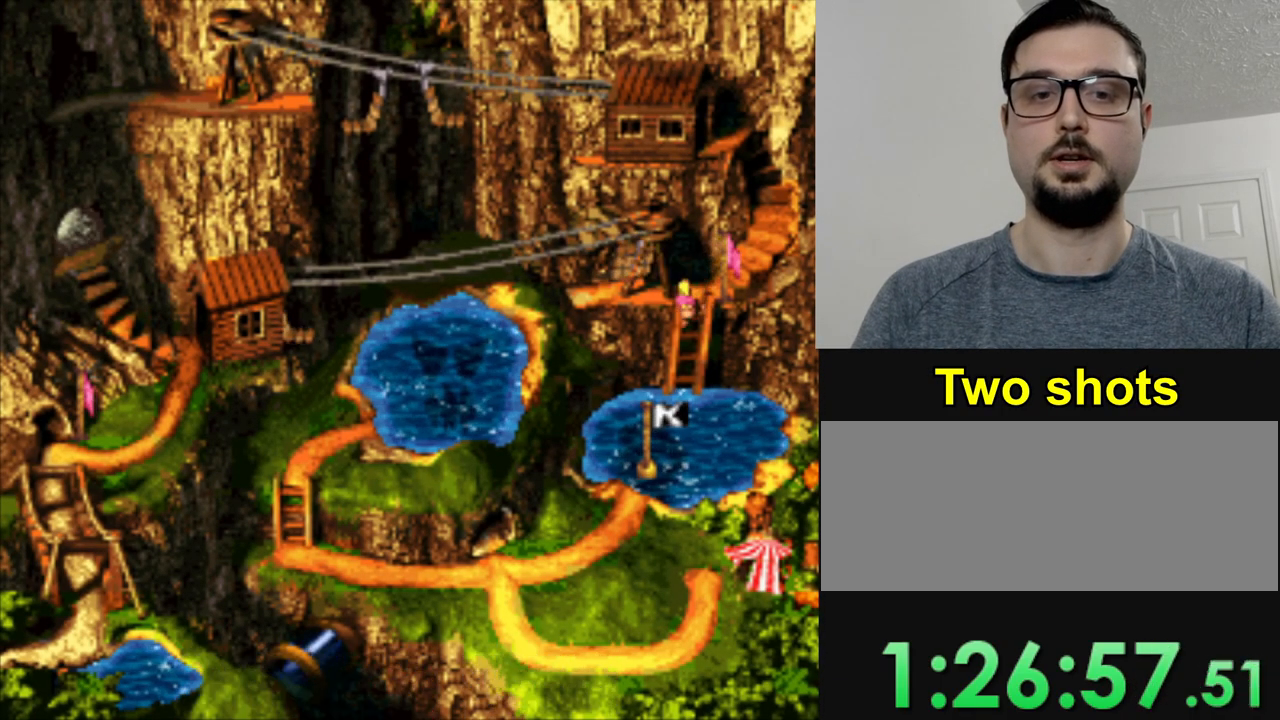
{"buttons": [], "events": [[50, "DPAD_DOWN", "up"]]}
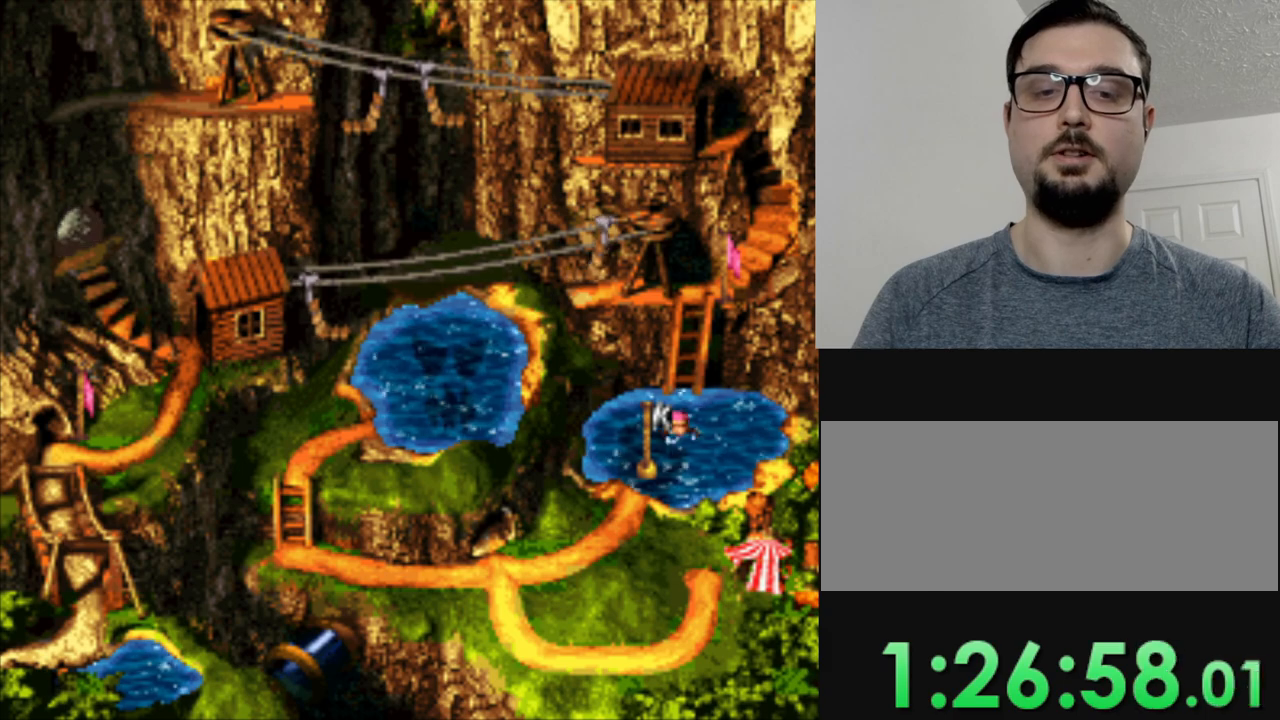
{"buttons": ["DPAD_DOWN"], "events": [[317, "DPAD_DOWN", "down"]]}
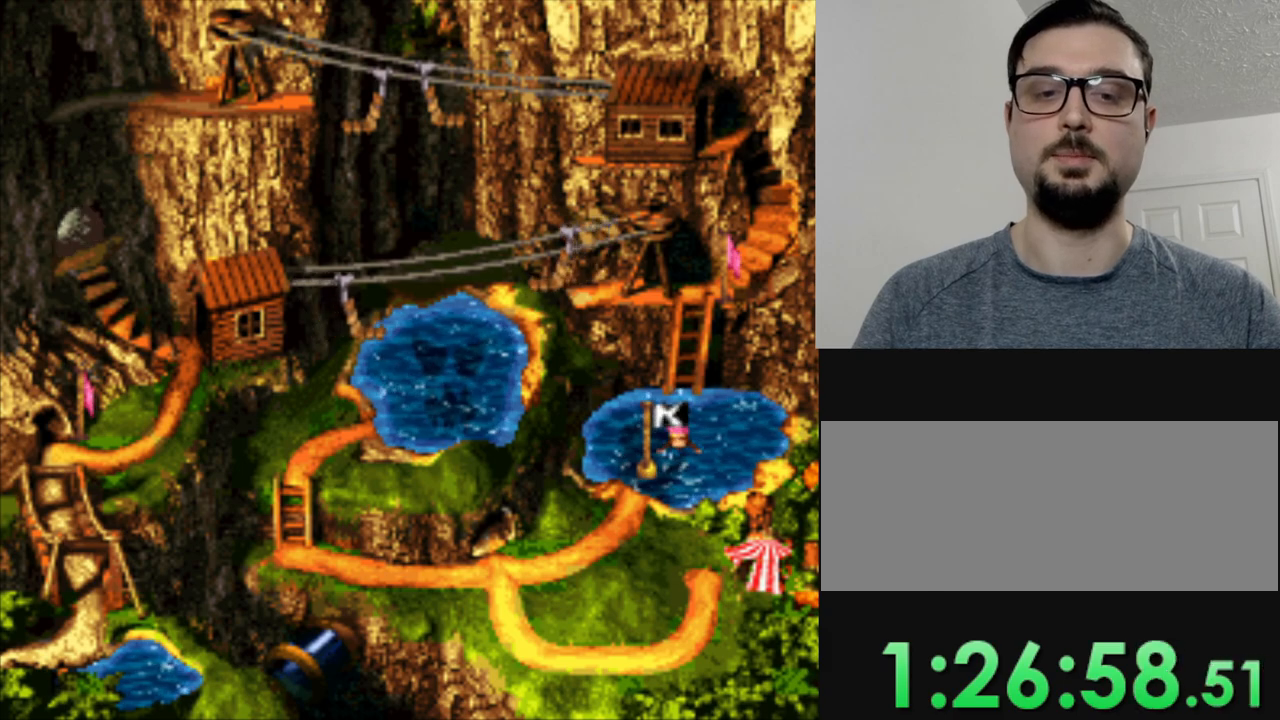
{"buttons": ["DPAD_DOWN"], "events": [[50, "DPAD_LEFT", "down"], [183, "DPAD_DOWN", "up"], [317, "DPAD_DOWN", "down"], [350, "DPAD_LEFT", "up"]]}
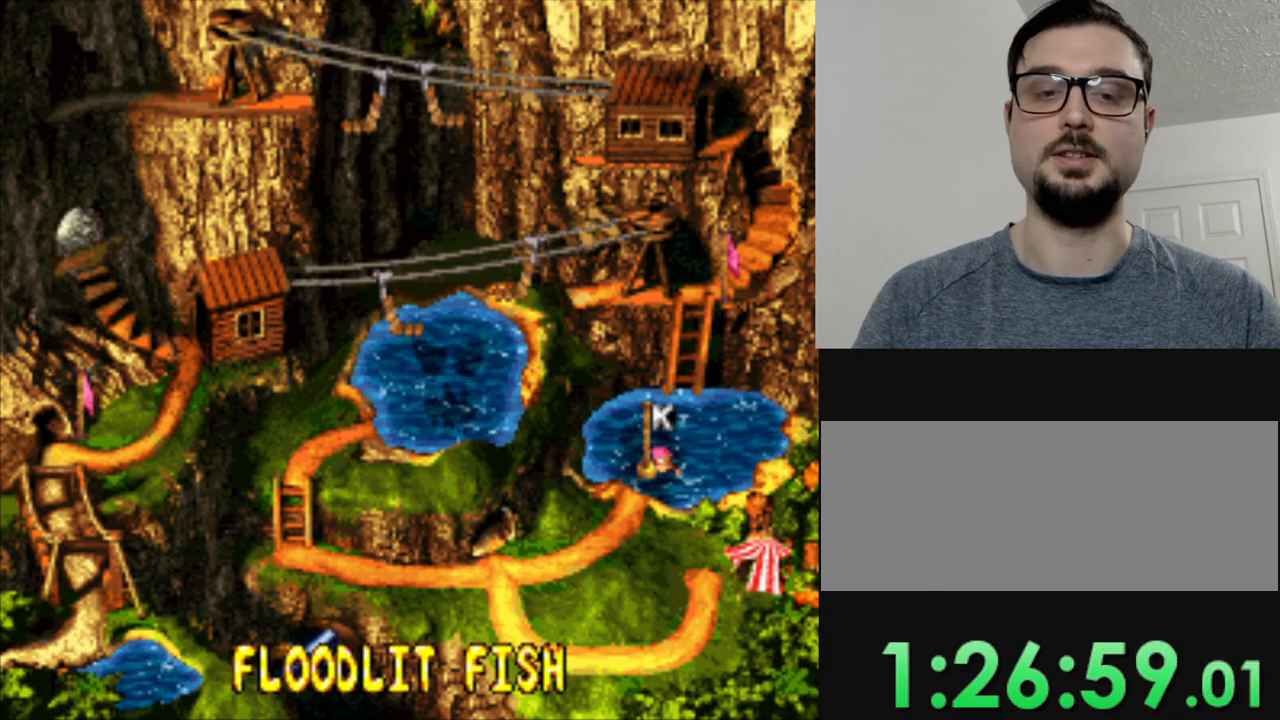
{"buttons": [], "events": [[50, "B", "down"], [184, "DPAD_DOWN", "up"], [200, "B", "up"]]}
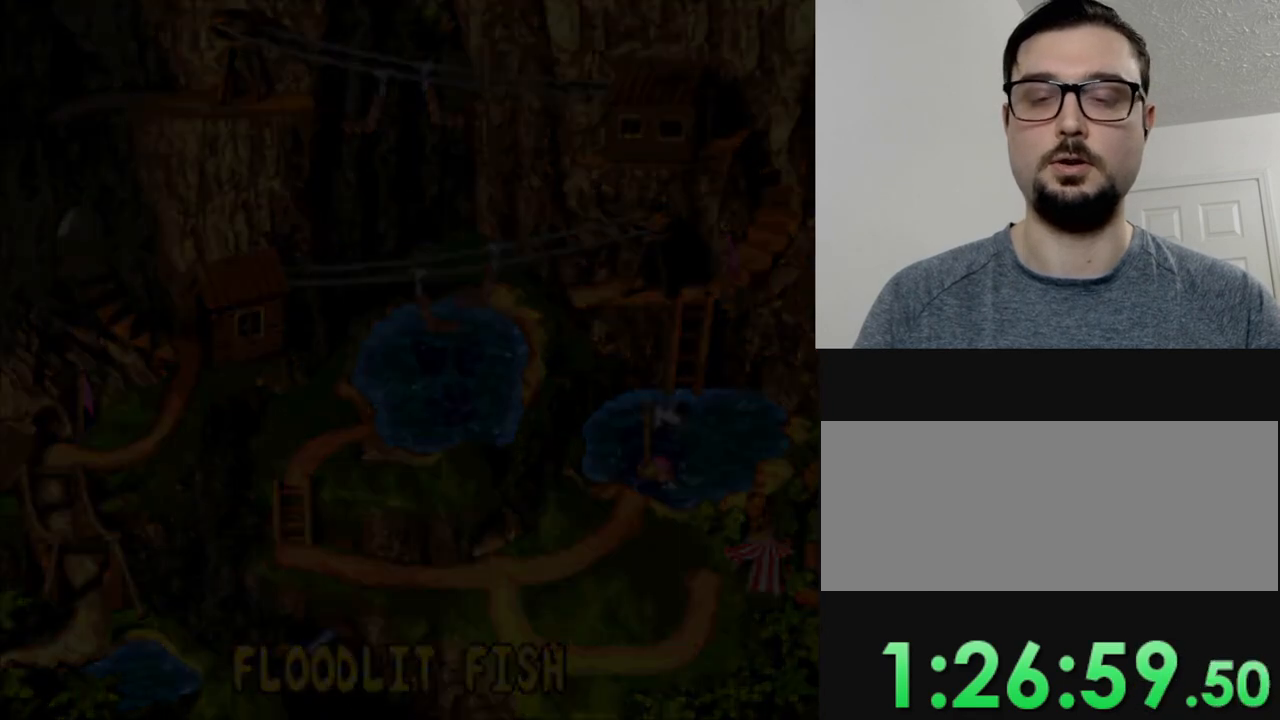
{"buttons": [], "events": []}
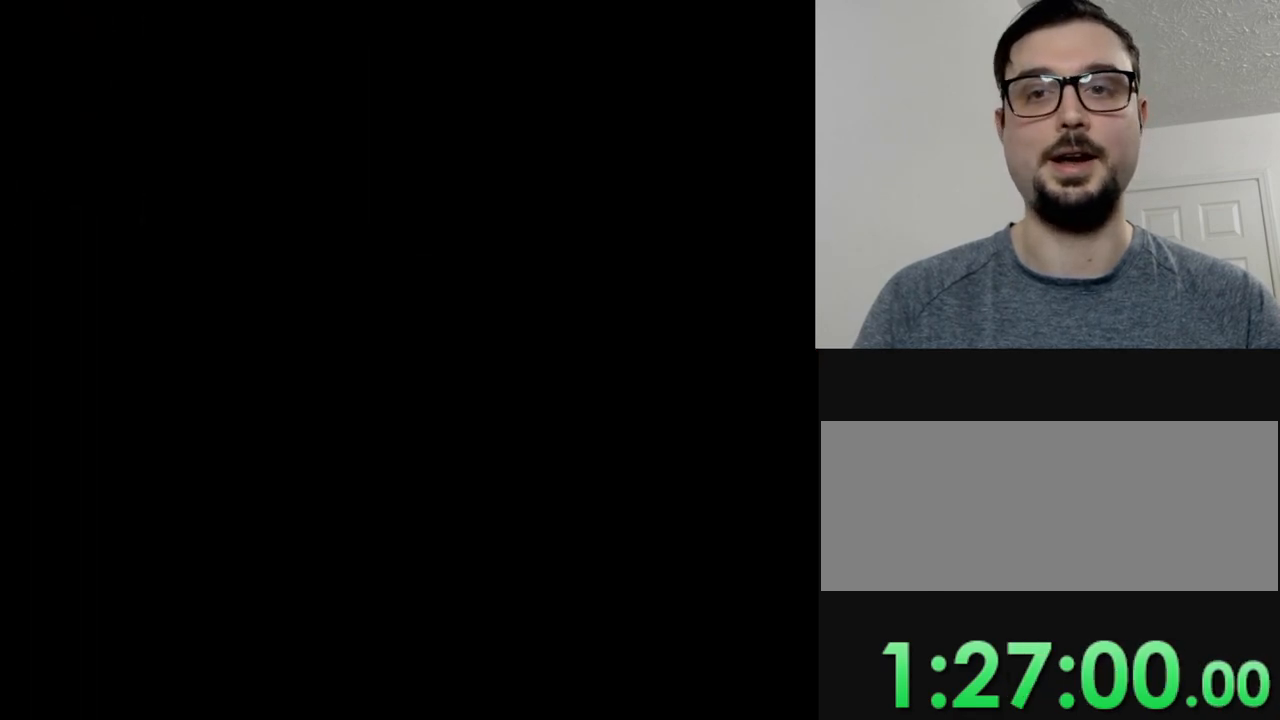
{"buttons": [], "events": []}
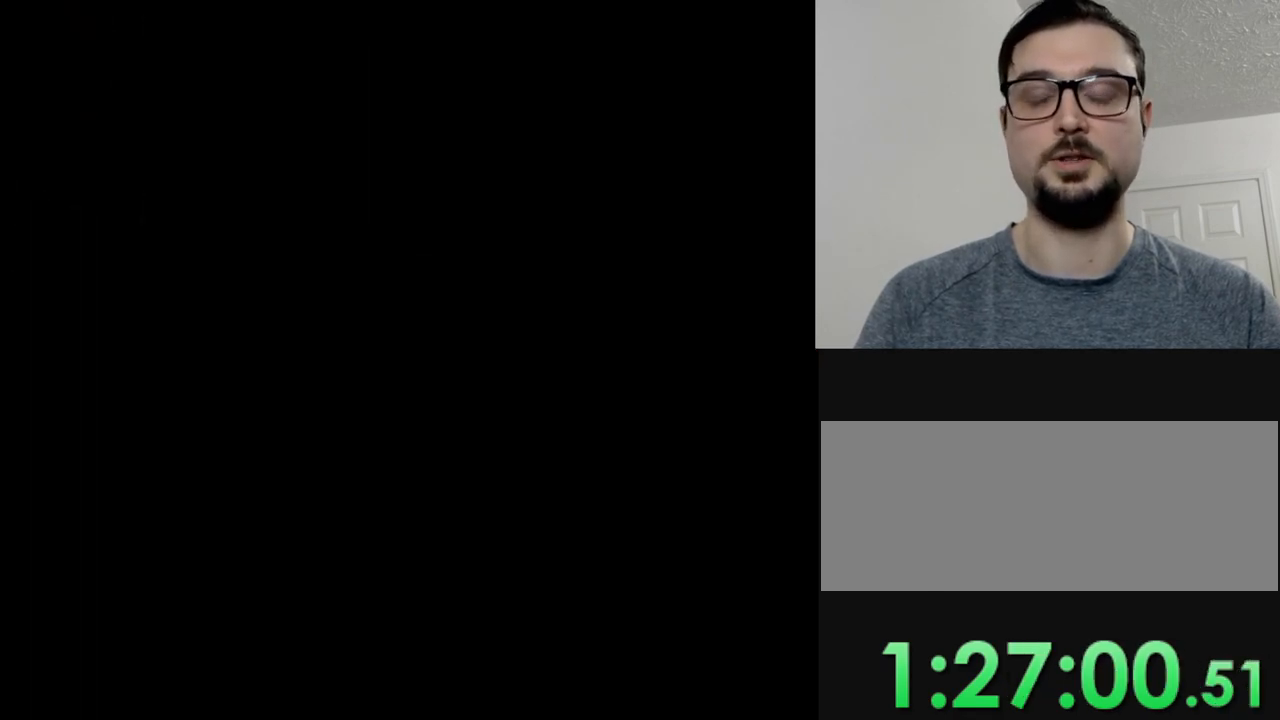
{"buttons": [], "events": []}
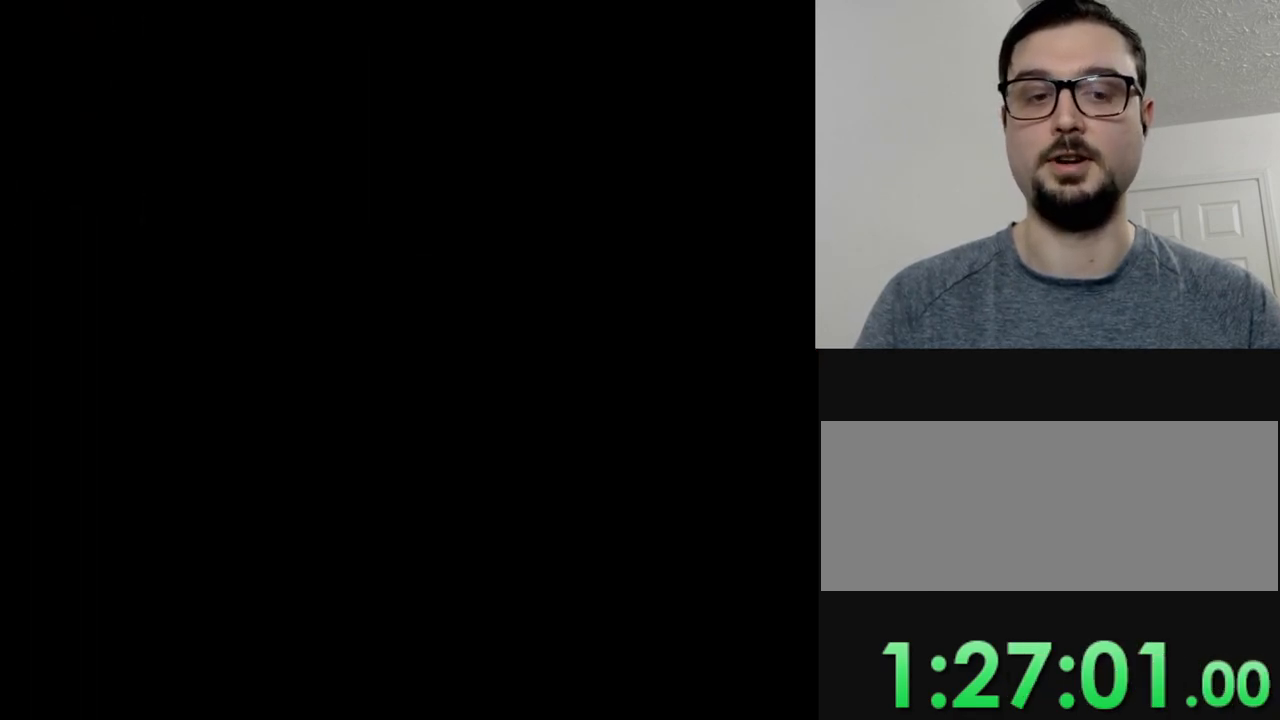
{"buttons": [], "events": []}
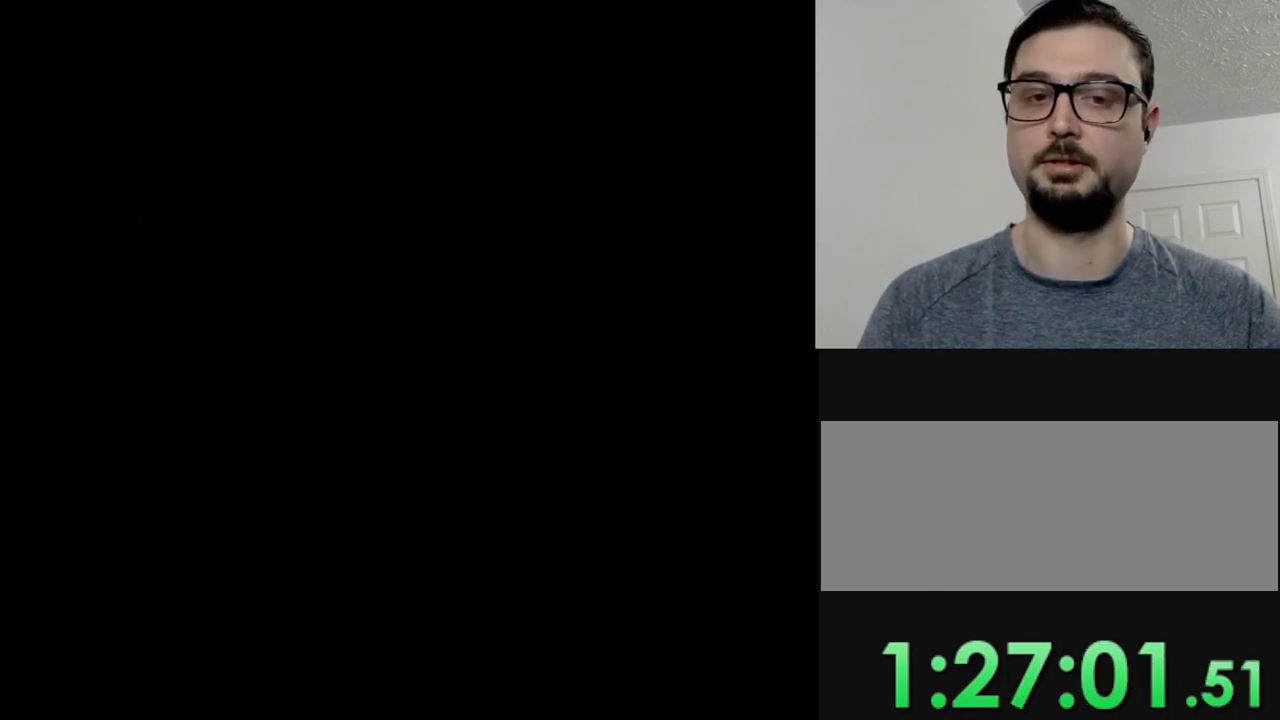
{"buttons": [], "events": []}
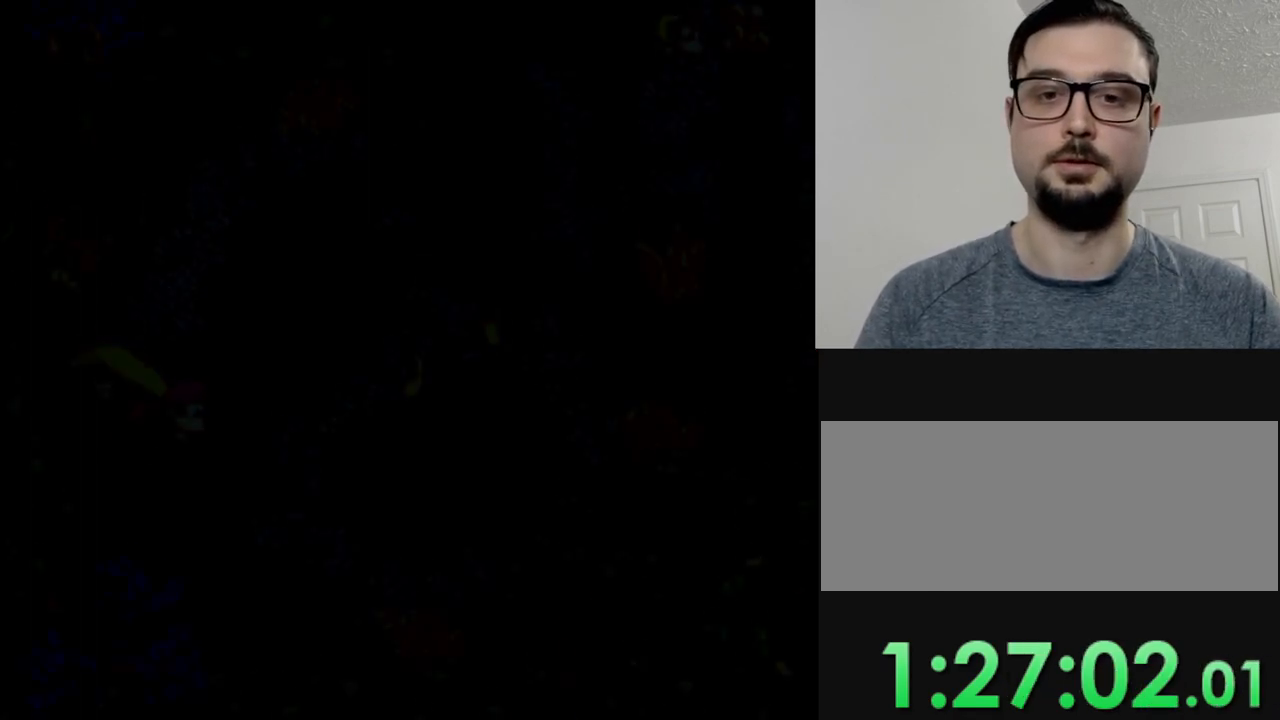
{"buttons": ["Y"], "events": [[166, "Y", "down"]]}
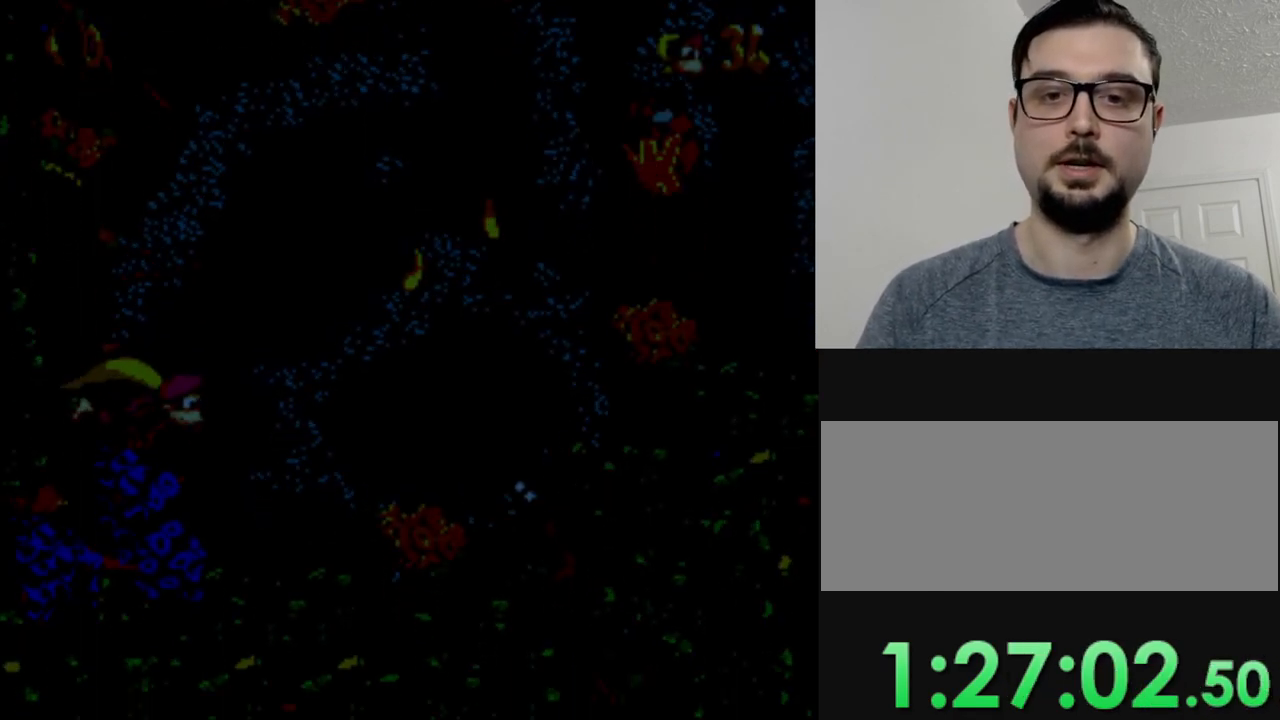
{"buttons": ["Y", "DPAD_RIGHT"], "events": [[83, "DPAD_RIGHT", "down"], [267, "B", "down"], [451, "B", "up"]]}
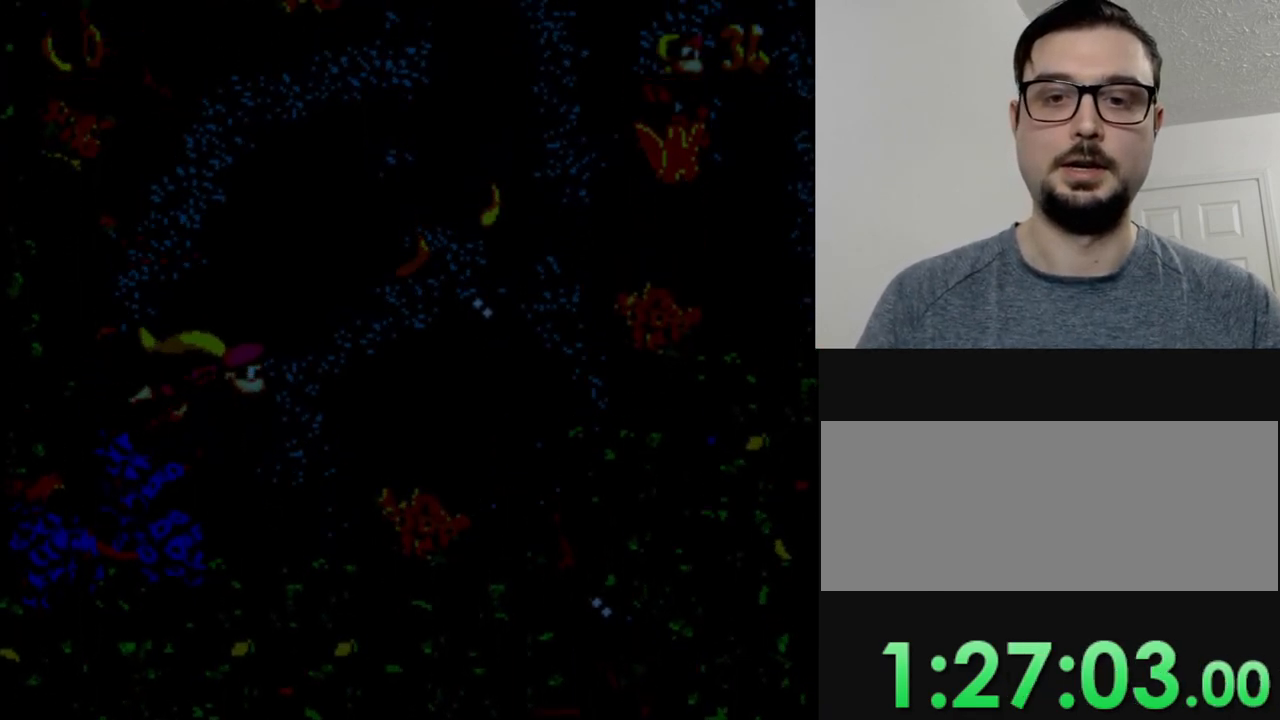
{"buttons": ["Y", "DPAD_RIGHT"], "events": []}
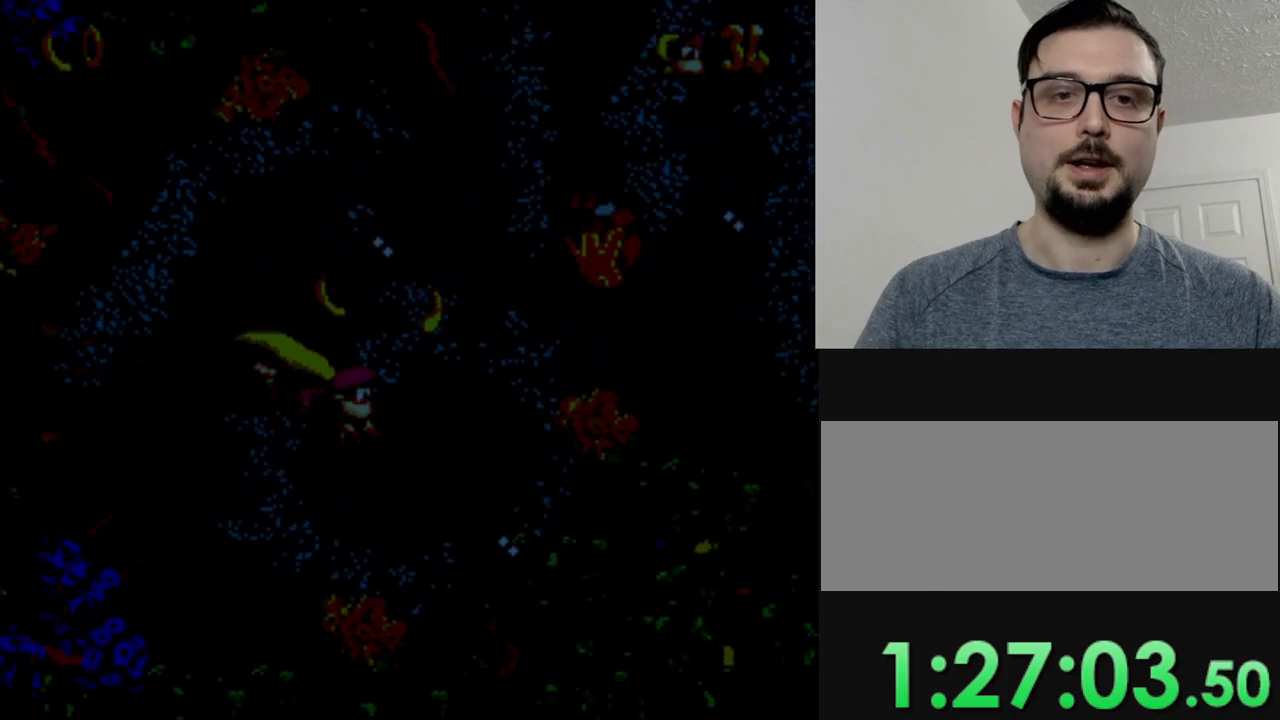
{"buttons": ["Y"], "events": [[33, "B", "down"], [167, "B", "up"], [417, "DPAD_RIGHT", "up"]]}
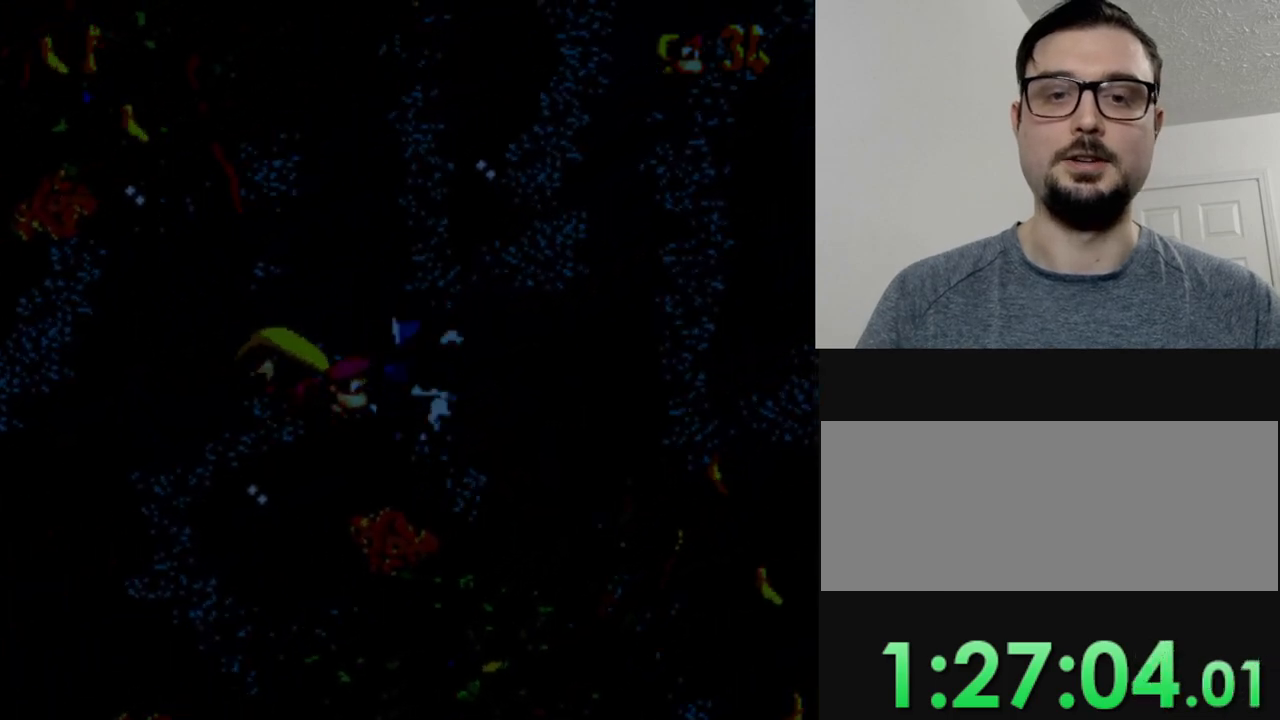
{"buttons": ["Y", "DPAD_RIGHT"], "events": [[383, "DPAD_RIGHT", "down"]]}
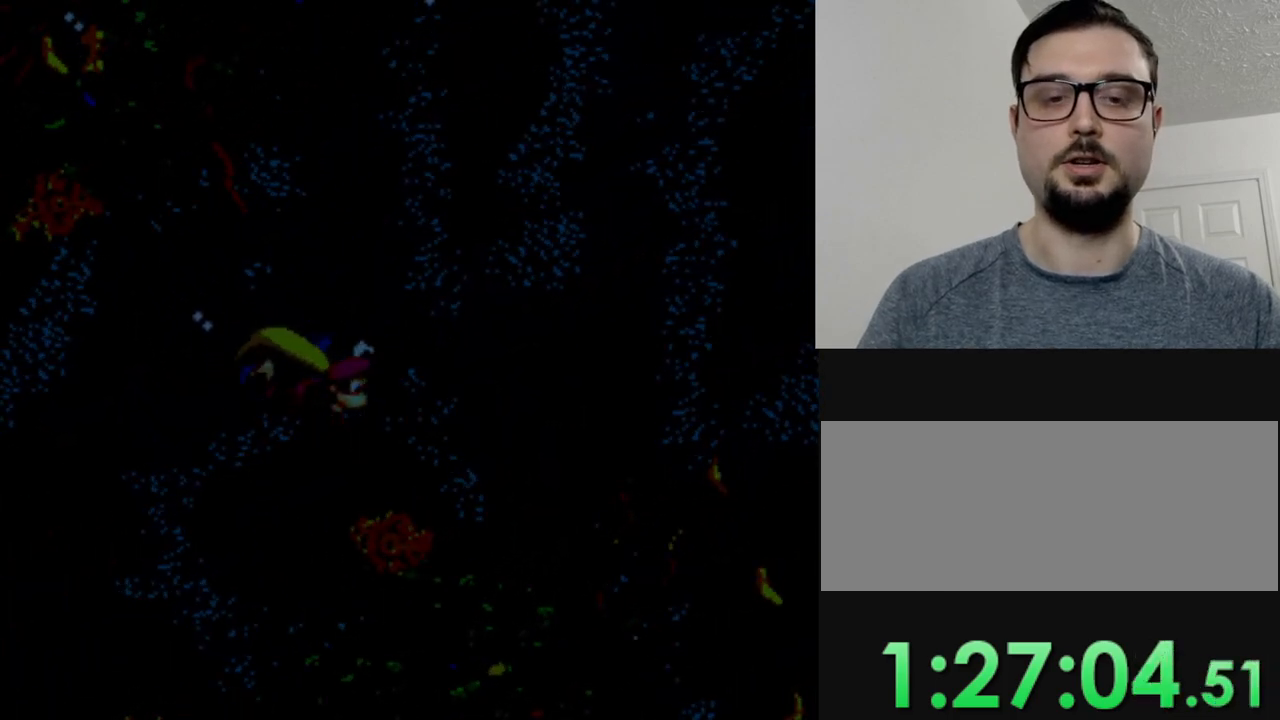
{"buttons": ["Y", "DPAD_RIGHT"], "events": []}
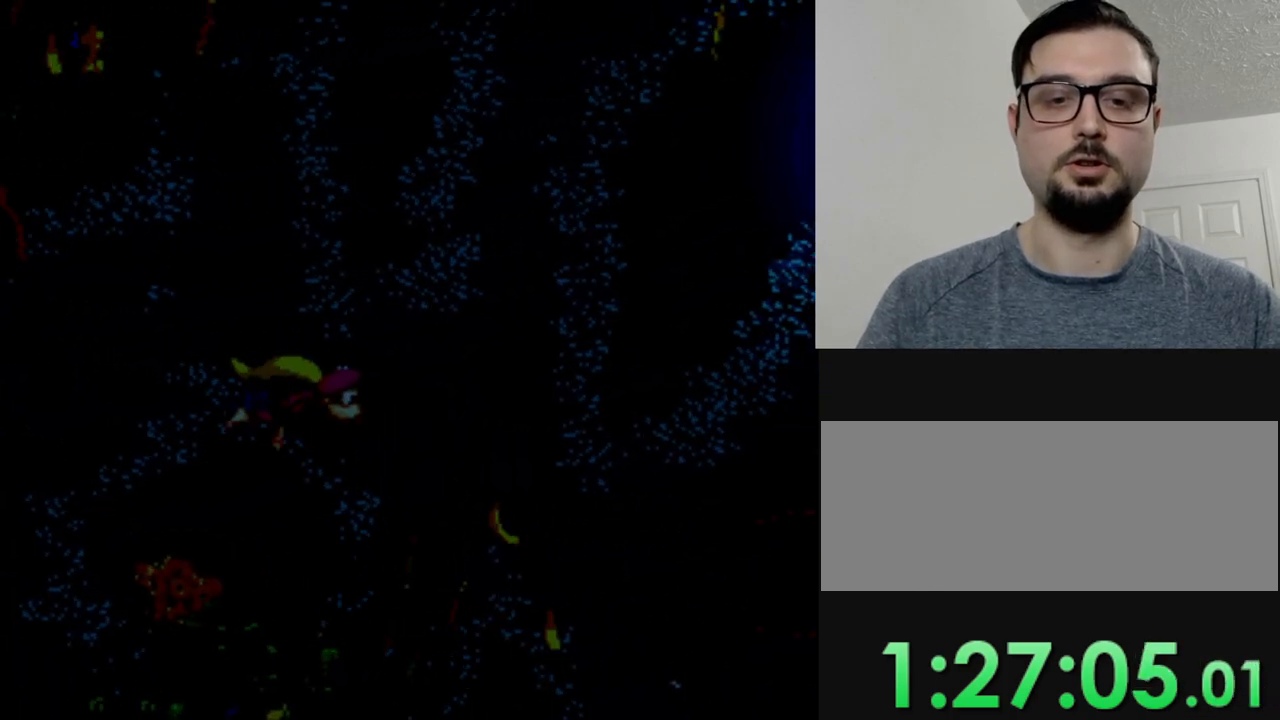
{"buttons": ["Y"], "events": [[116, "DPAD_RIGHT", "up"], [183, "DPAD_DOWN", "down"], [450, "DPAD_DOWN", "up"]]}
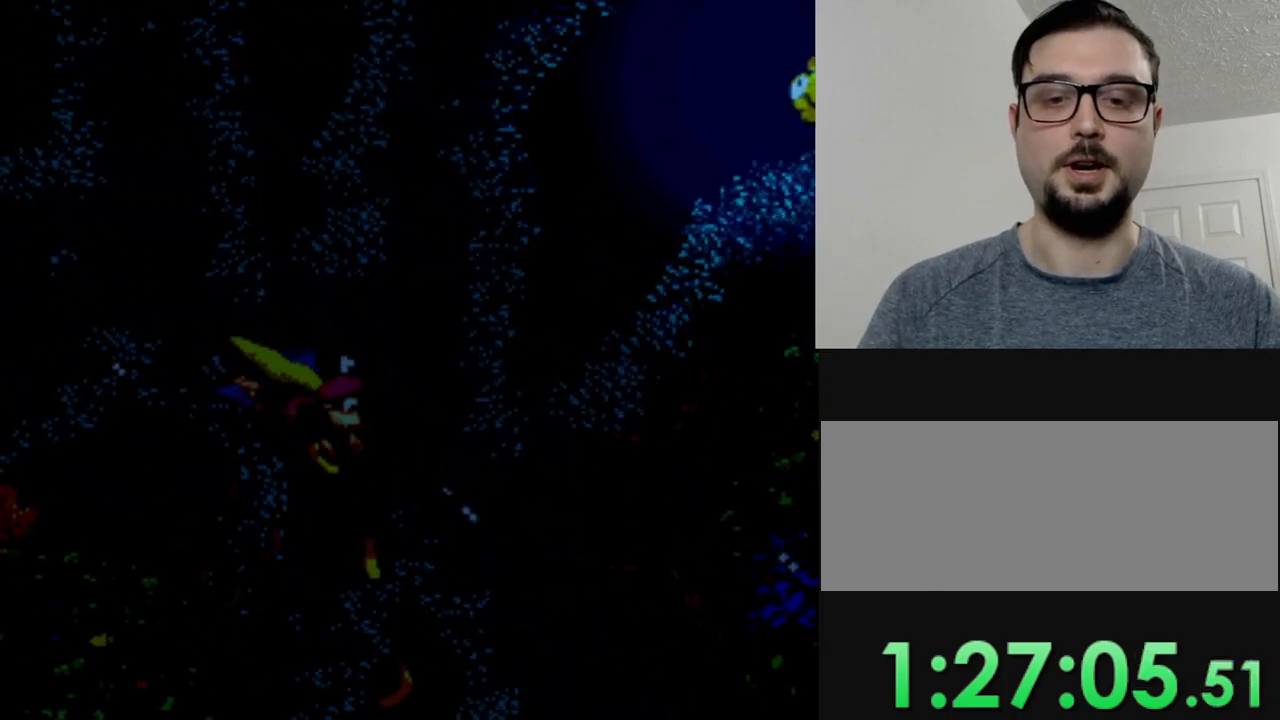
{"buttons": ["Y"], "events": []}
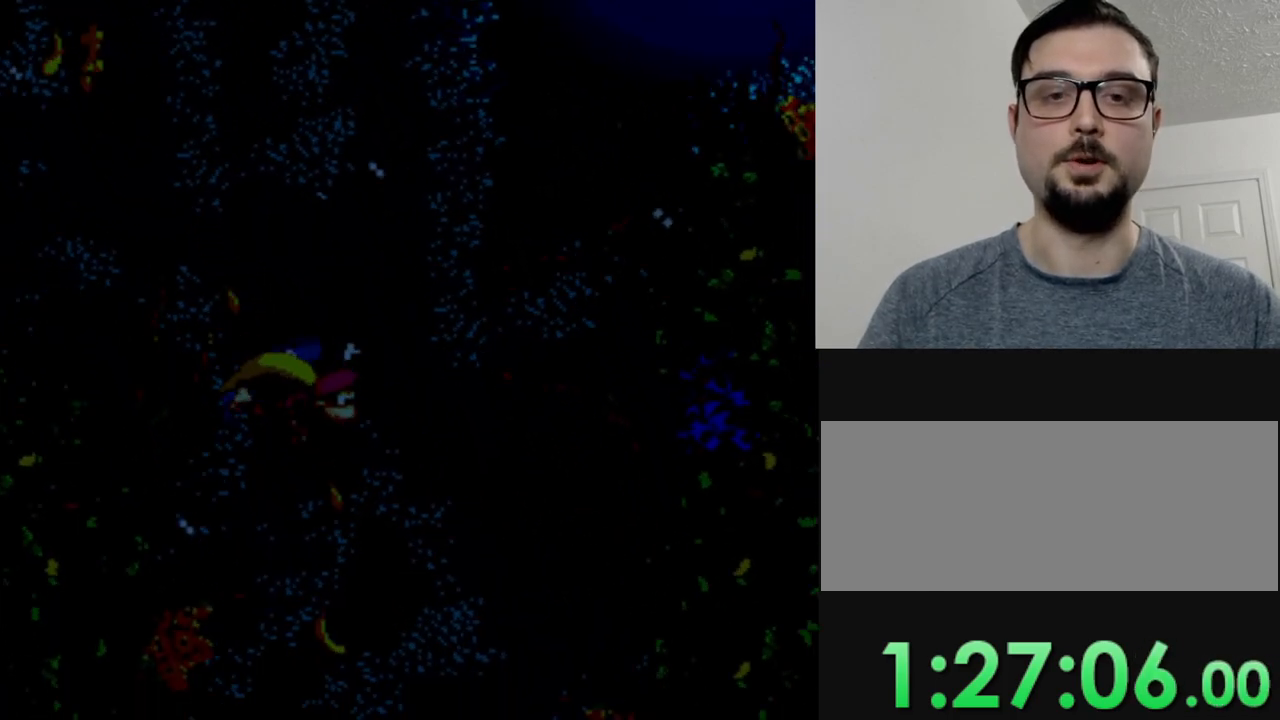
{"buttons": ["Y"], "events": [[33, "DPAD_RIGHT", "down"], [116, "DPAD_DOWN", "down"], [116, "DPAD_RIGHT", "up"], [216, "DPAD_DOWN", "up"]]}
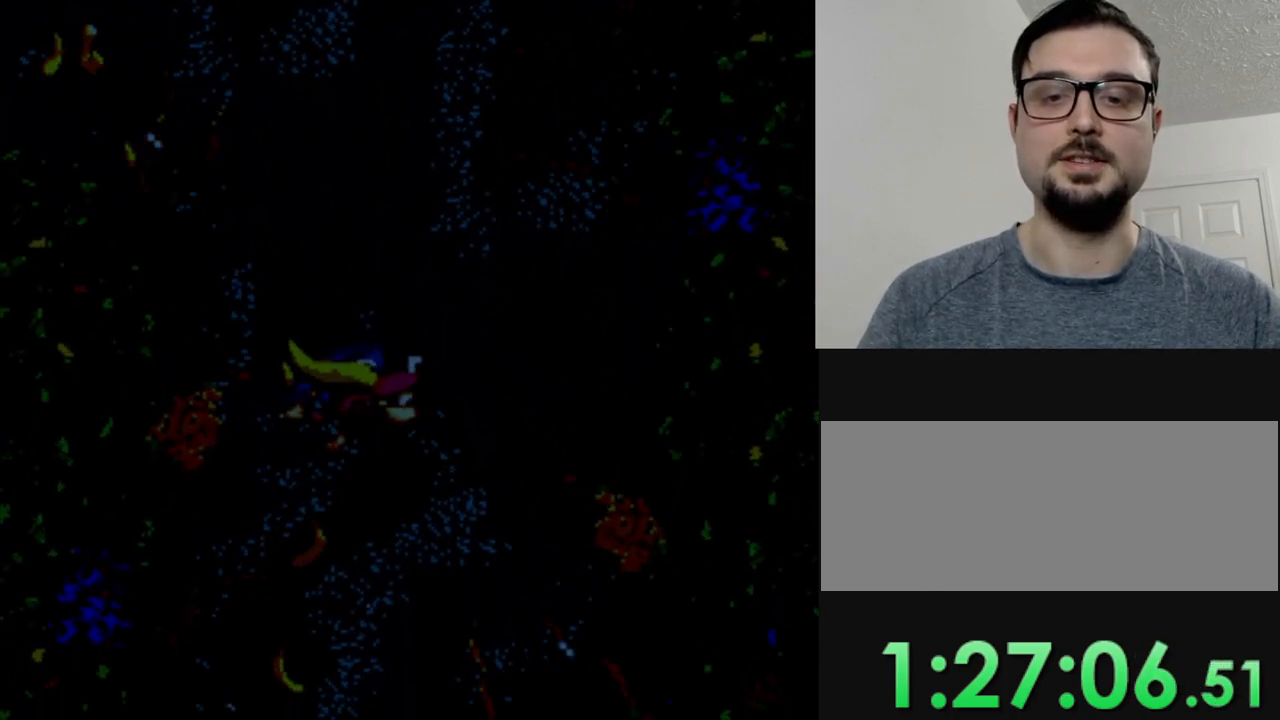
{"buttons": ["Y", "DPAD_LEFT"], "events": [[117, "DPAD_DOWN", "down"], [250, "DPAD_DOWN", "up"], [384, "DPAD_LEFT", "down"]]}
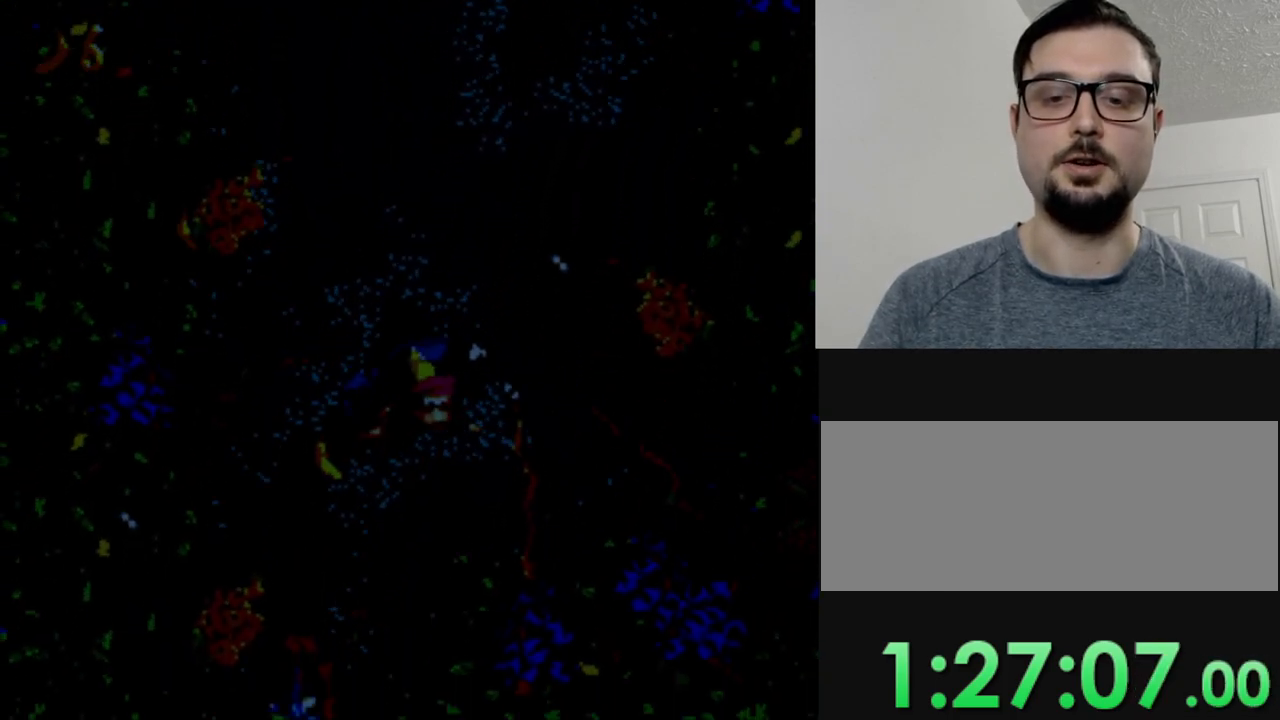
{"buttons": ["Y", "DPAD_DOWN"], "events": [[83, "DPAD_DOWN", "down"], [83, "DPAD_LEFT", "up"]]}
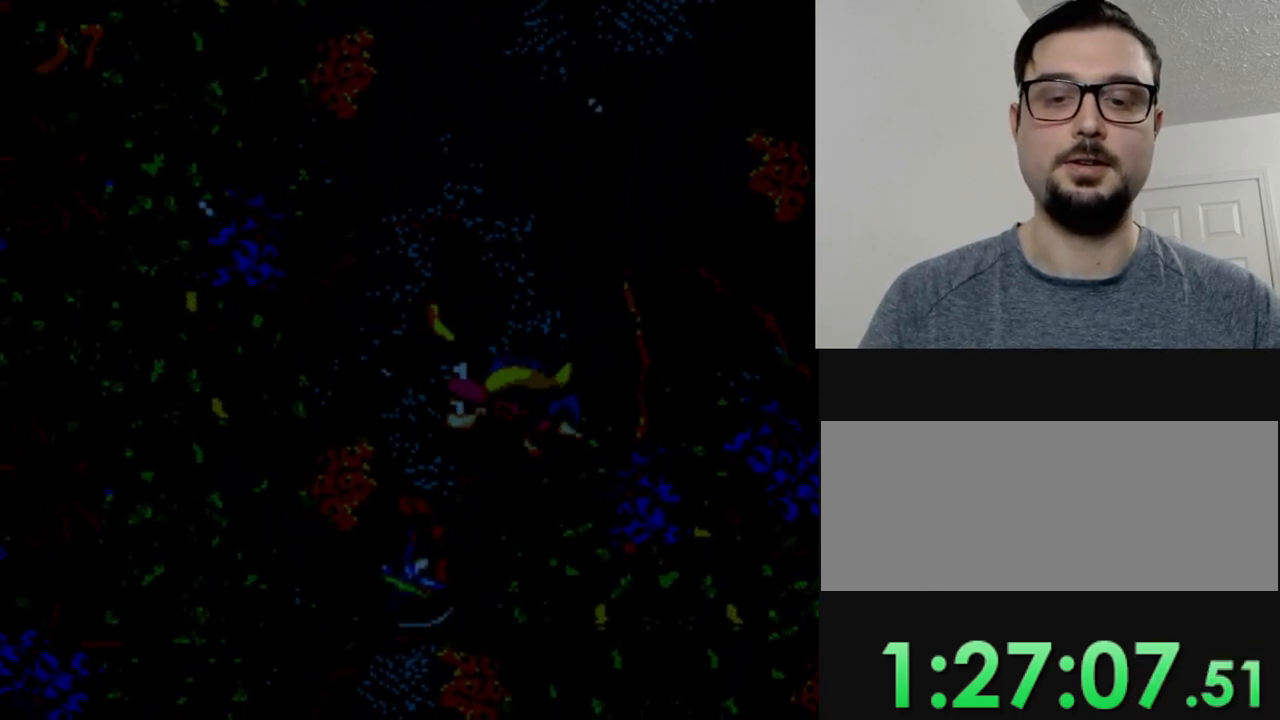
{"buttons": ["Y", "DPAD_DOWN", "DPAD_LEFT"], "events": [[217, "DPAD_LEFT", "down"], [234, "DPAD_DOWN", "up"], [467, "DPAD_DOWN", "down"]]}
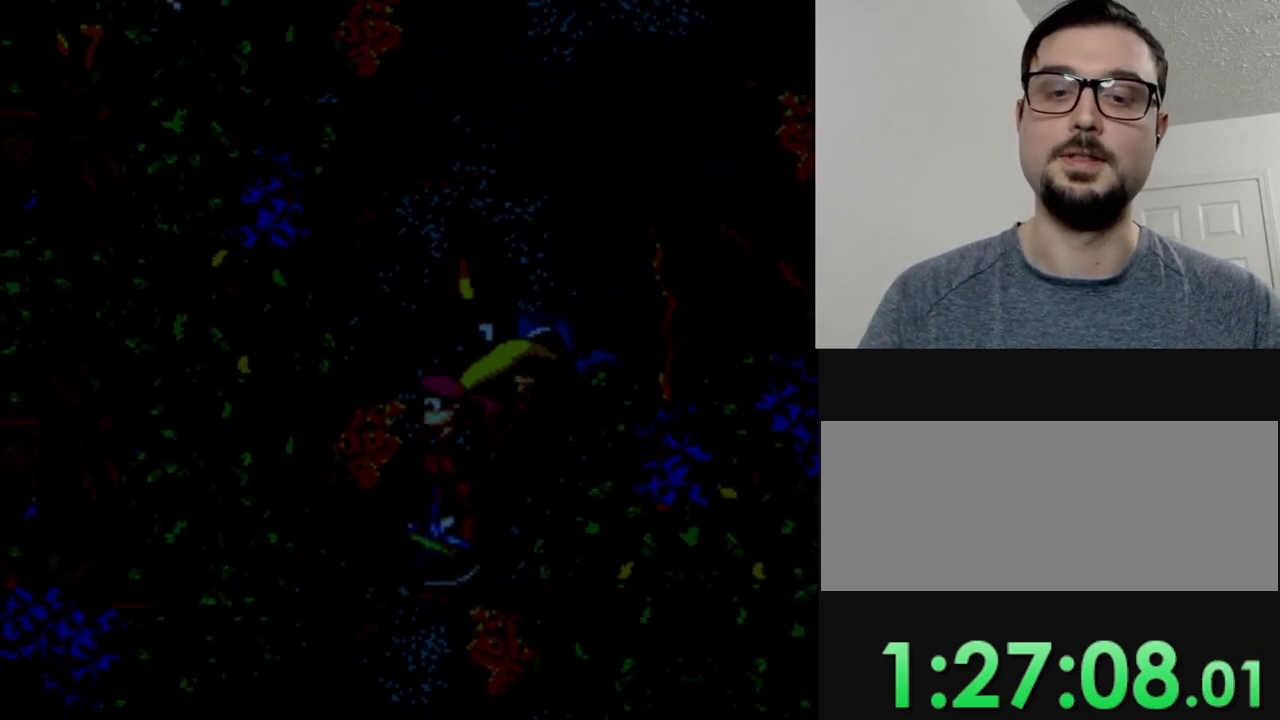
{"buttons": ["Y", "DPAD_RIGHT"], "events": [[66, "DPAD_LEFT", "up"], [383, "DPAD_DOWN", "up"], [417, "DPAD_RIGHT", "down"]]}
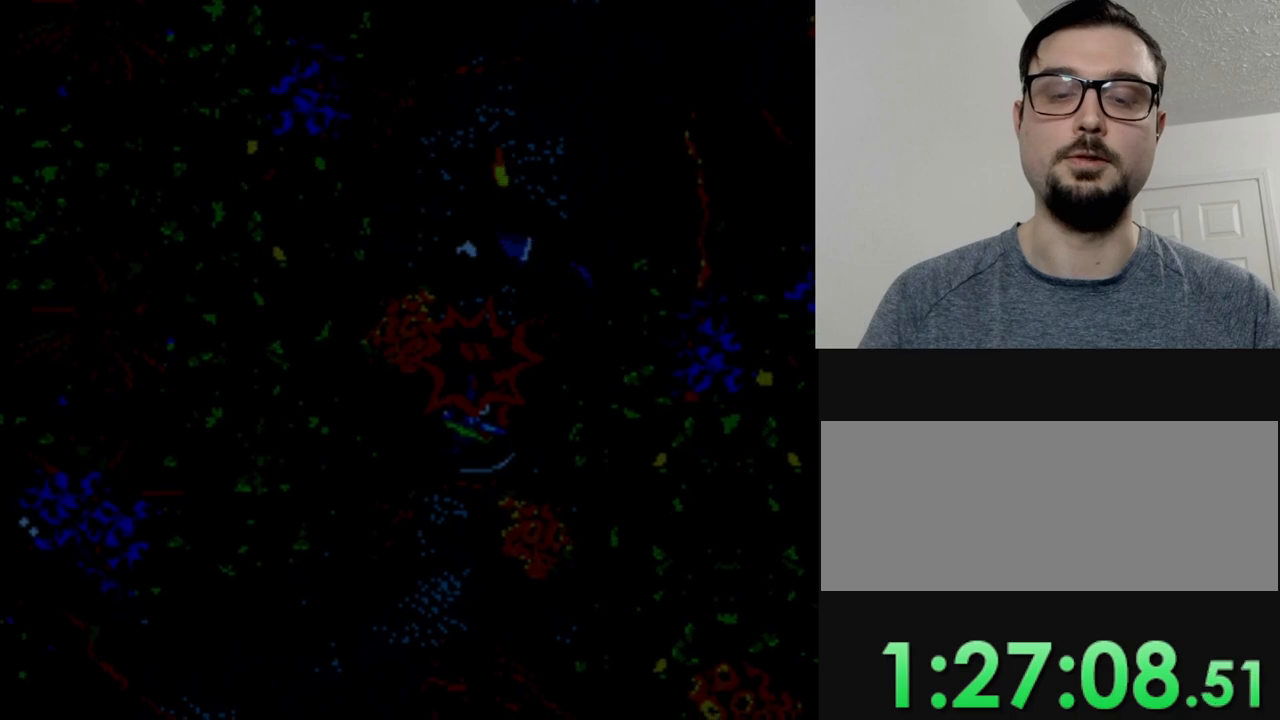
{"buttons": [], "events": [[17, "DPAD_RIGHT", "up"], [434, "Y", "up"]]}
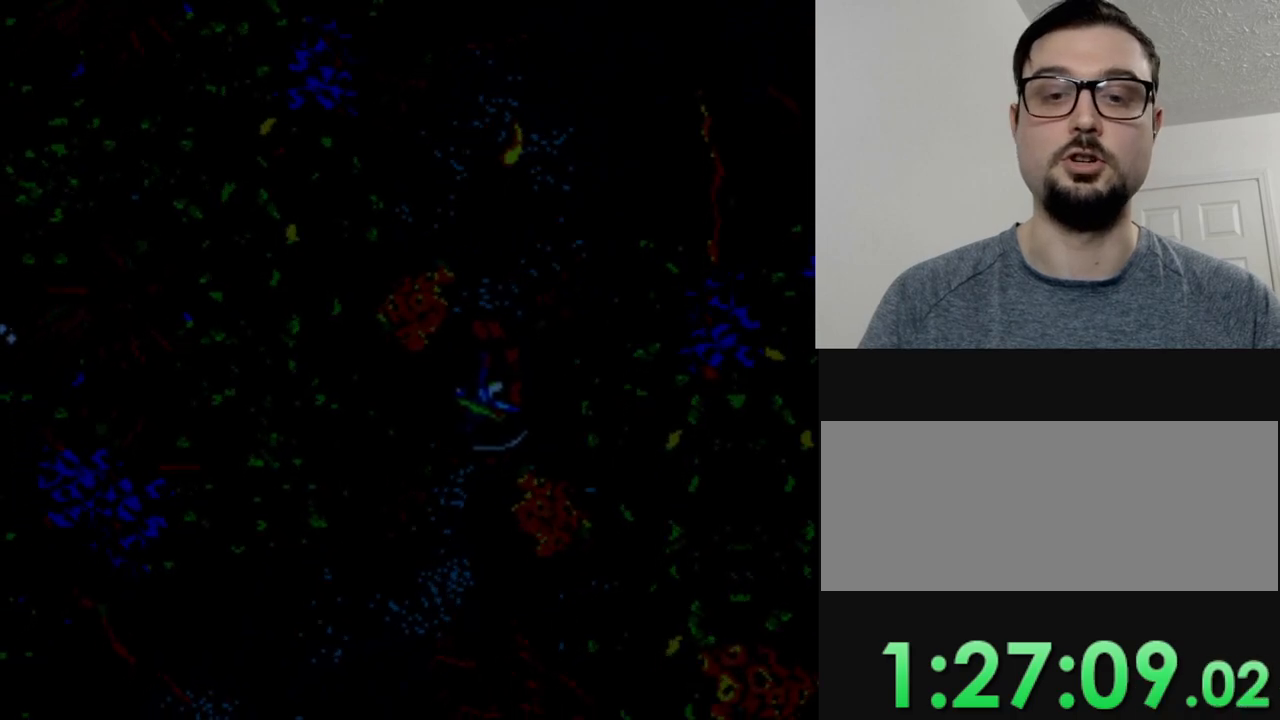
{"buttons": [], "events": []}
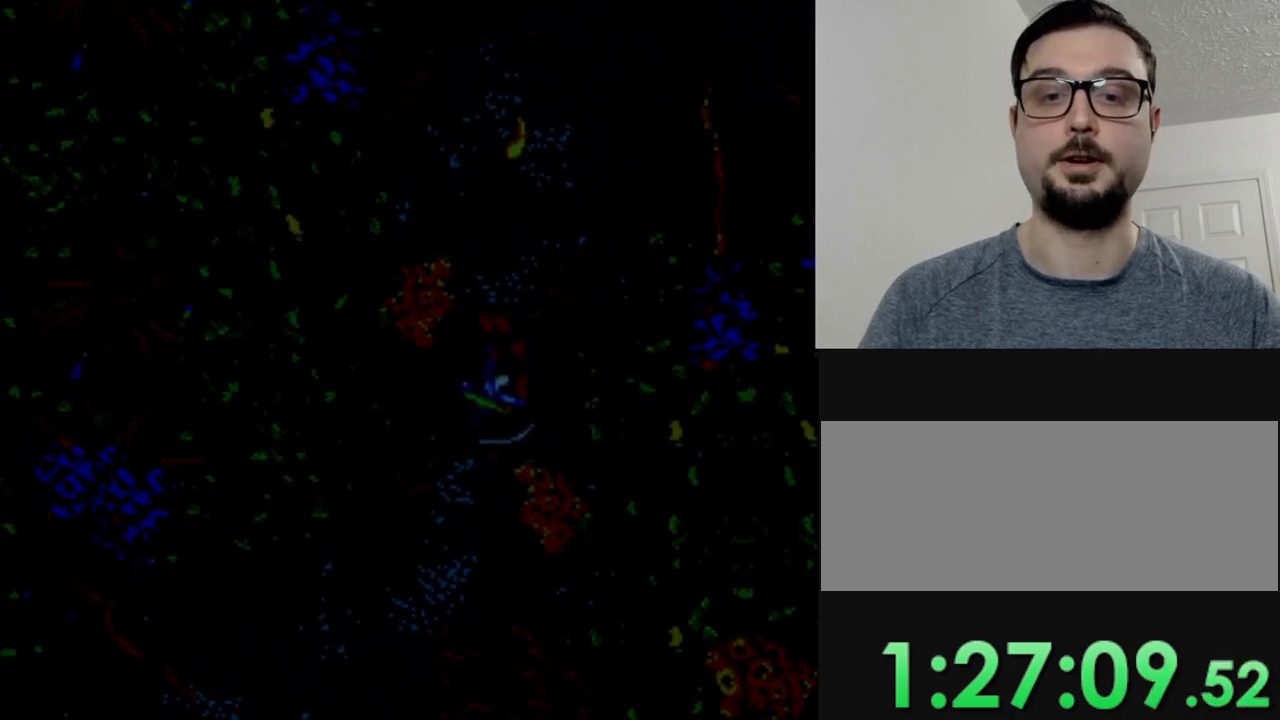
{"buttons": [], "events": [[250, "B", "down"], [384, "B", "up"]]}
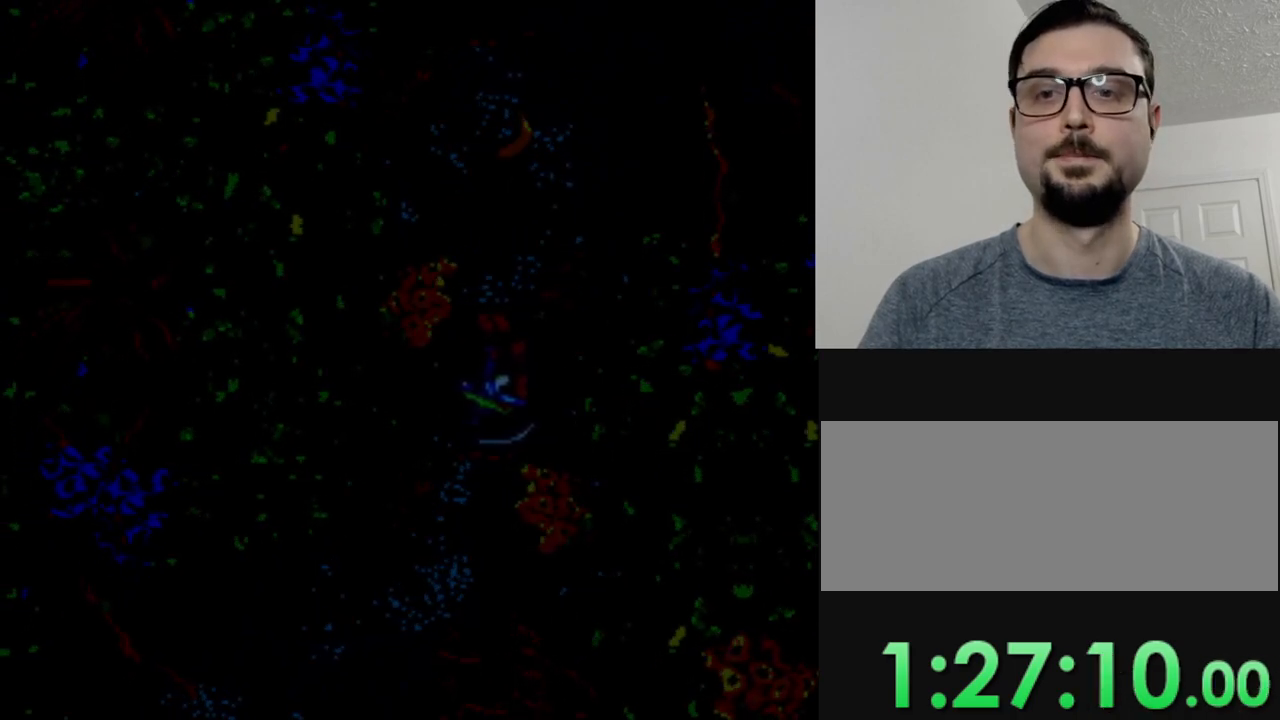
{"buttons": ["B"], "events": [[16, "B", "down"], [333, "B", "up"], [417, "B", "down"]]}
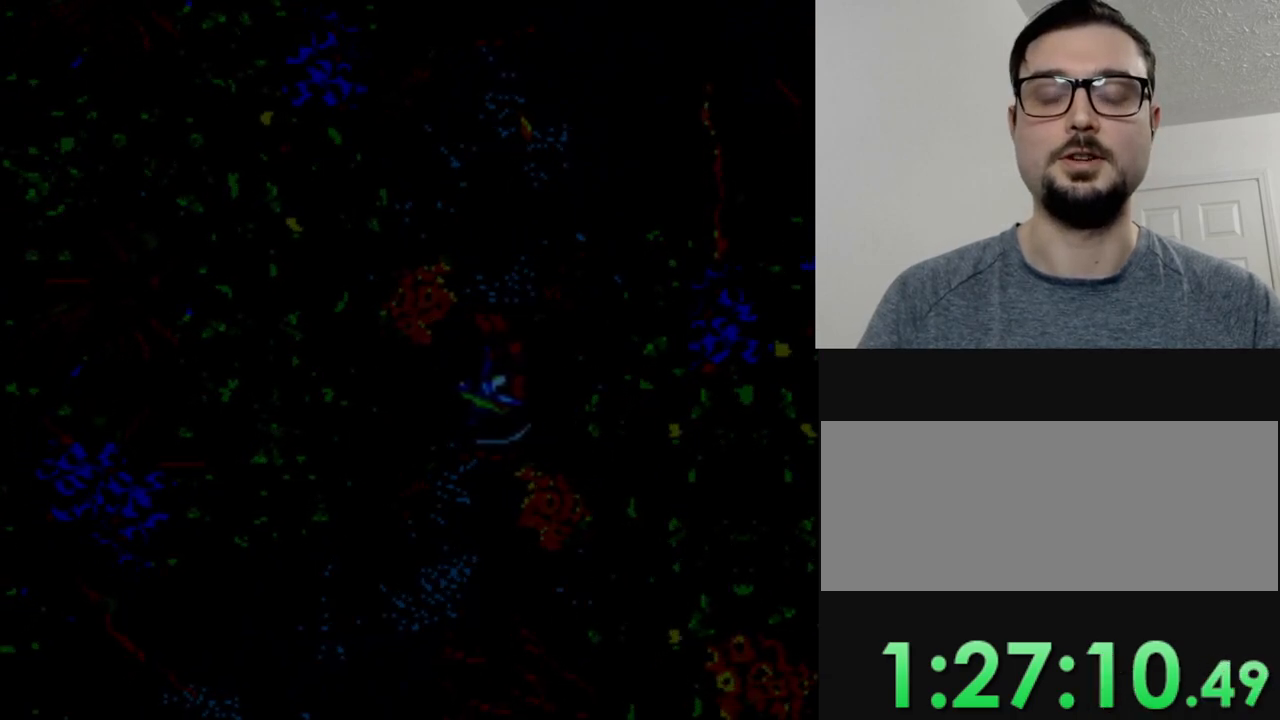
{"buttons": [], "events": [[50, "B", "up"], [117, "B", "down"], [267, "B", "up"], [367, "B", "down"], [451, "B", "up"]]}
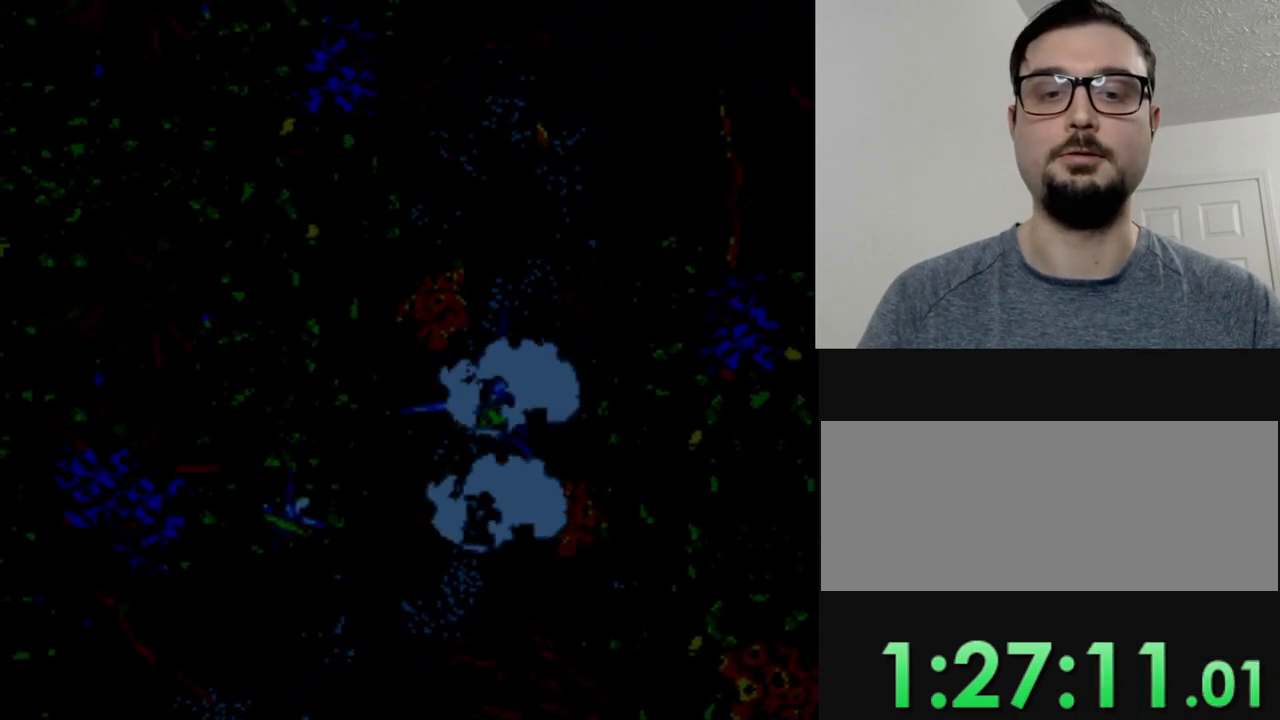
{"buttons": [], "events": [[50, "B", "down"], [166, "B", "up"], [266, "B", "down"], [367, "B", "up"]]}
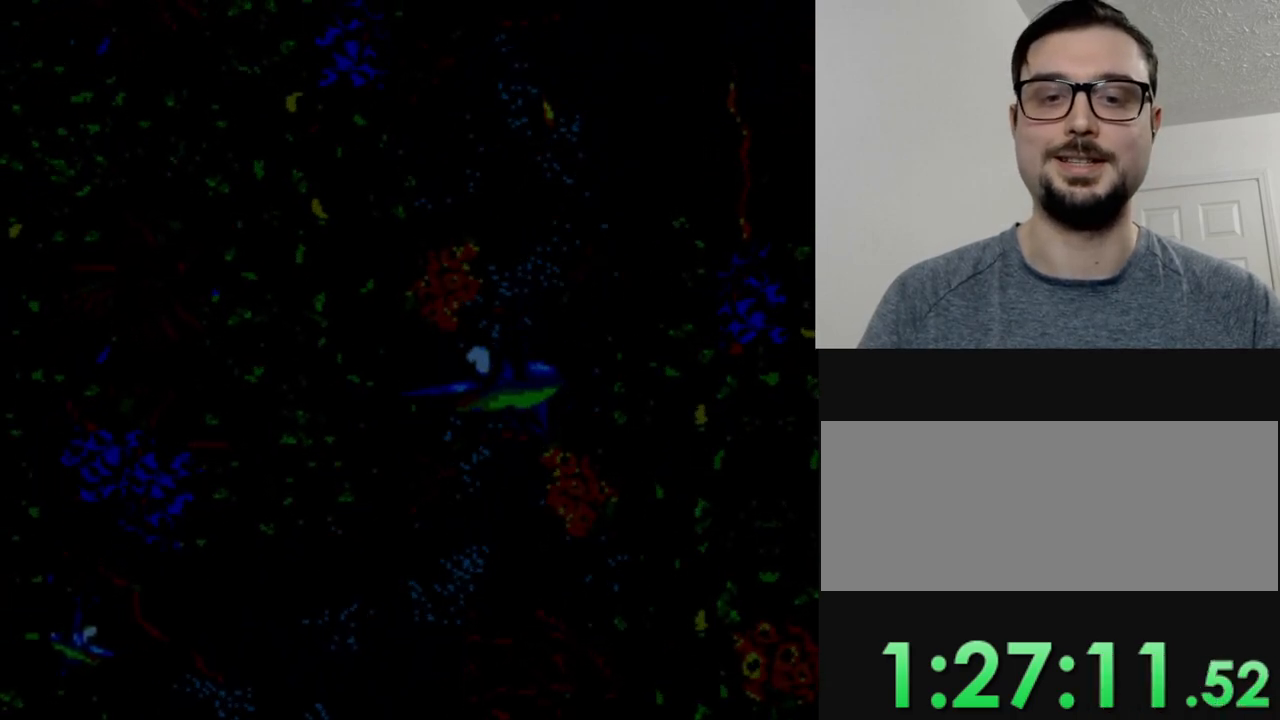
{"buttons": ["B"], "events": [[17, "B", "down"], [67, "B", "up"], [217, "B", "down"], [350, "B", "up"], [434, "B", "down"]]}